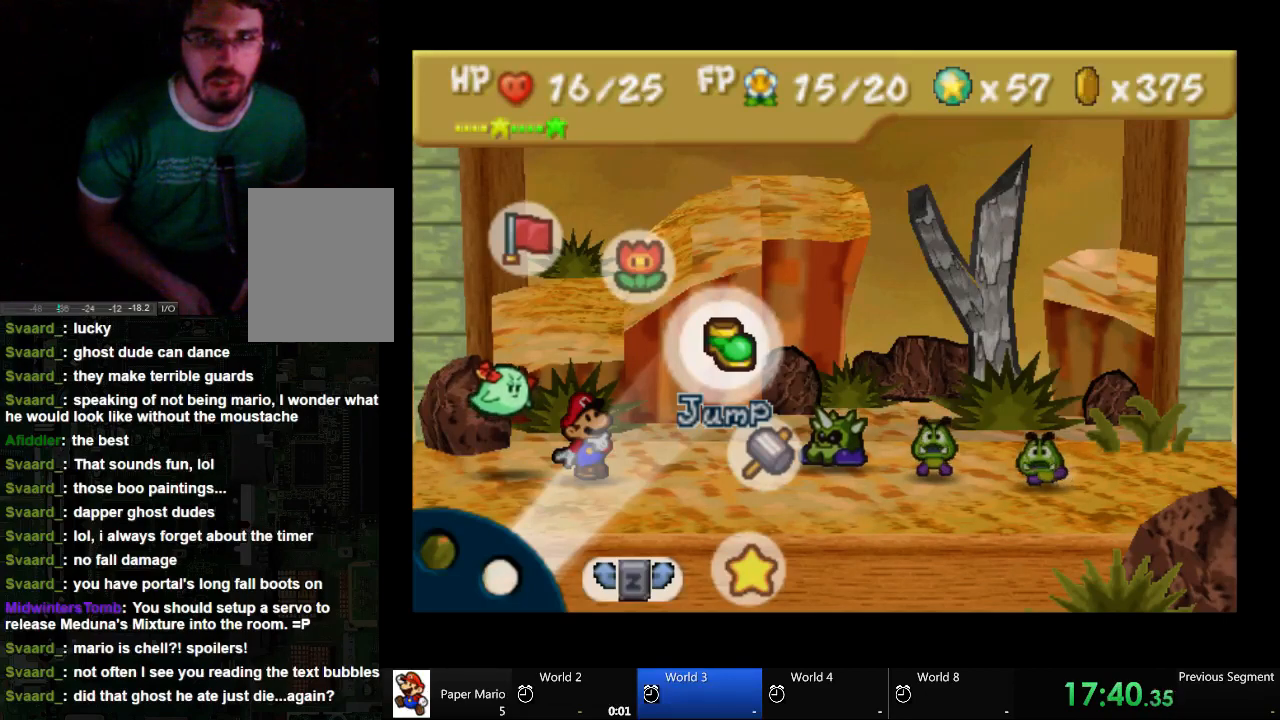
Gameplay with a controller (Xbox layout); each line is a JSON object with the inputs held at the frame after it (dt_ms = milliseconds from this image to that frame). "events" lists button and stick changes between this image and that frame as [ms after this image, input, new state], when the widget could be followed in between. Not read: L2 L3 R3.
{"dt_ms": 500, "buttons": ["A"], "left_stick": "center", "right_stick": "center", "events": [[500, "A", "down"]]}
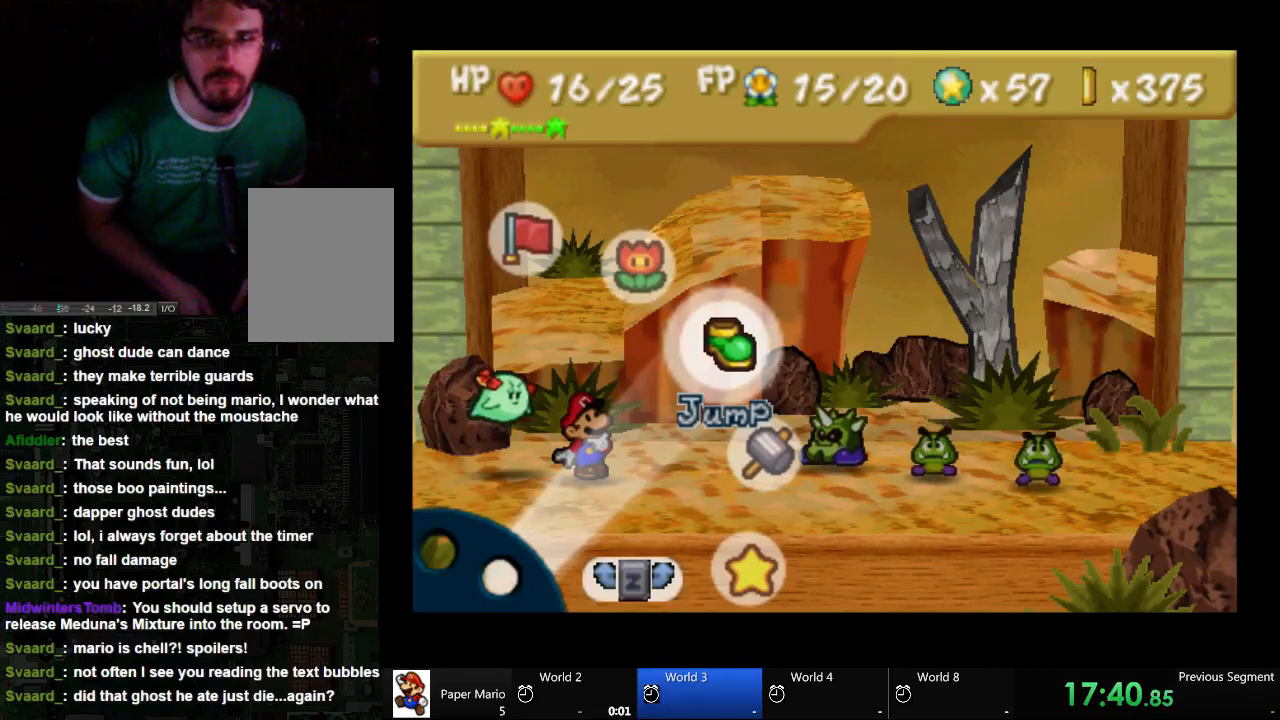
{"dt_ms": 1000, "buttons": ["A"], "left_stick": "center", "right_stick": "center"}
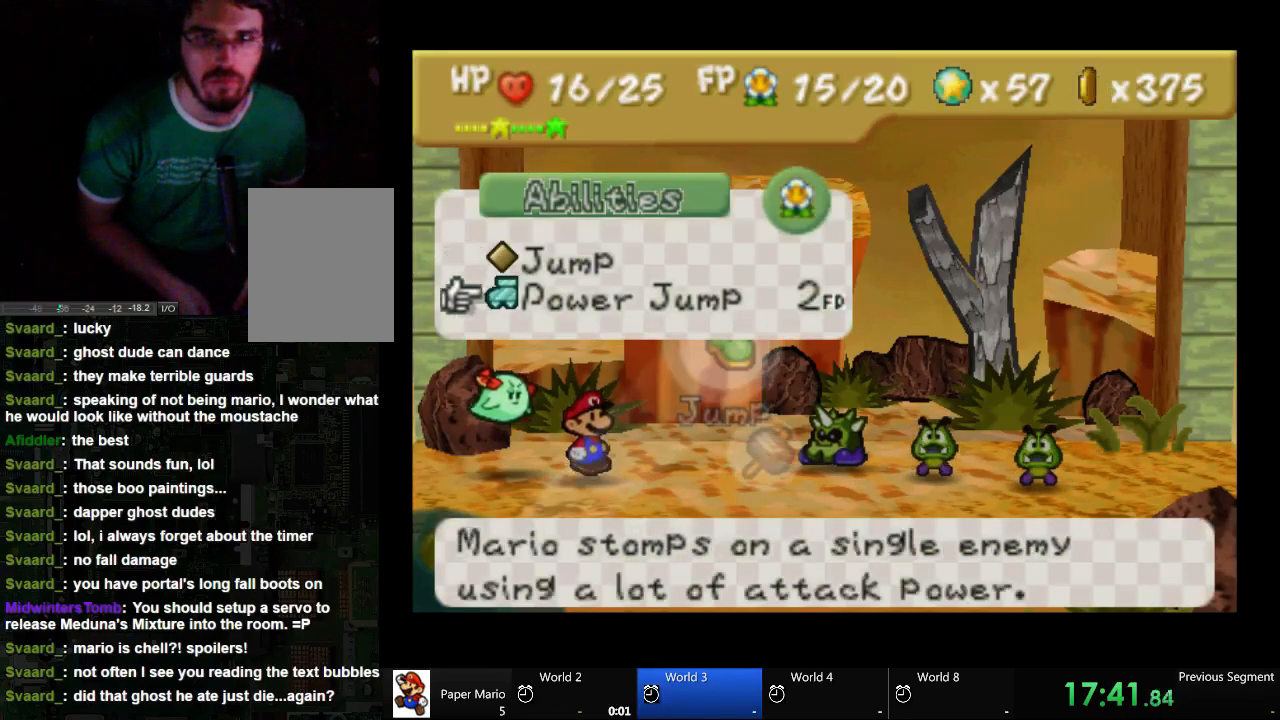
{"dt_ms": 500, "buttons": [], "left_stick": "center", "right_stick": "center"}
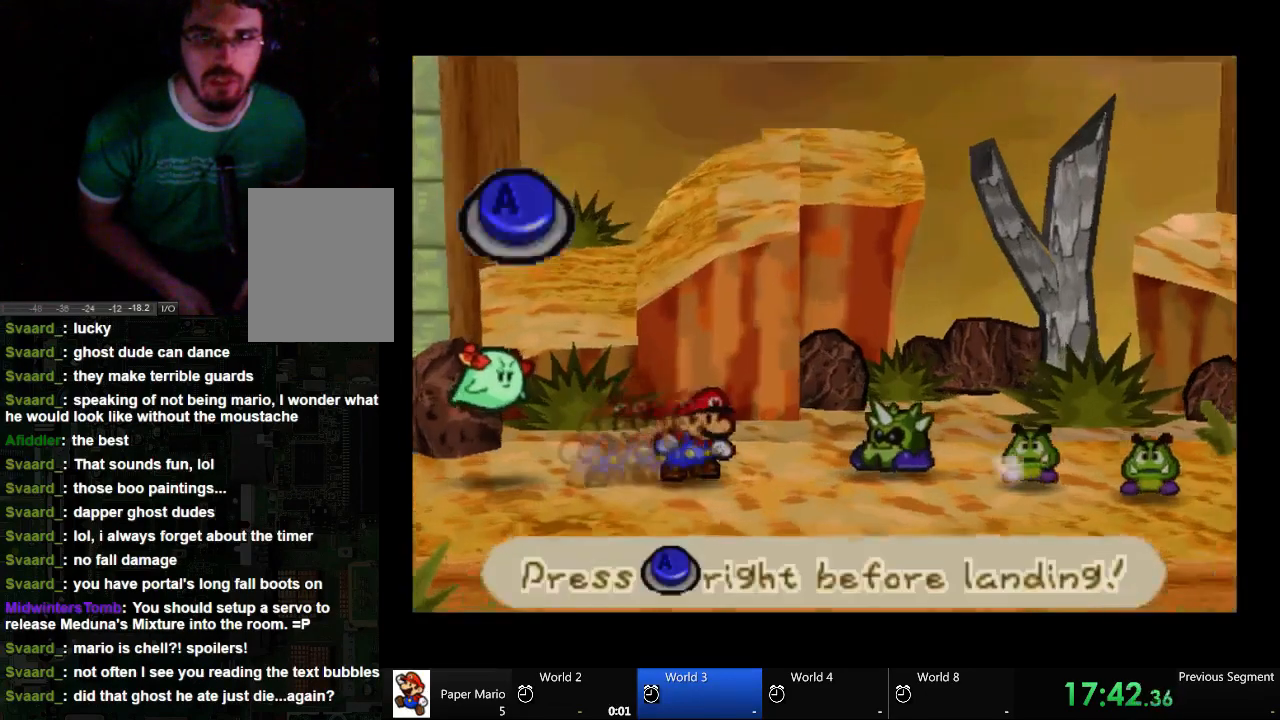
{"dt_ms": 500, "buttons": [], "left_stick": "center", "right_stick": "center", "events": []}
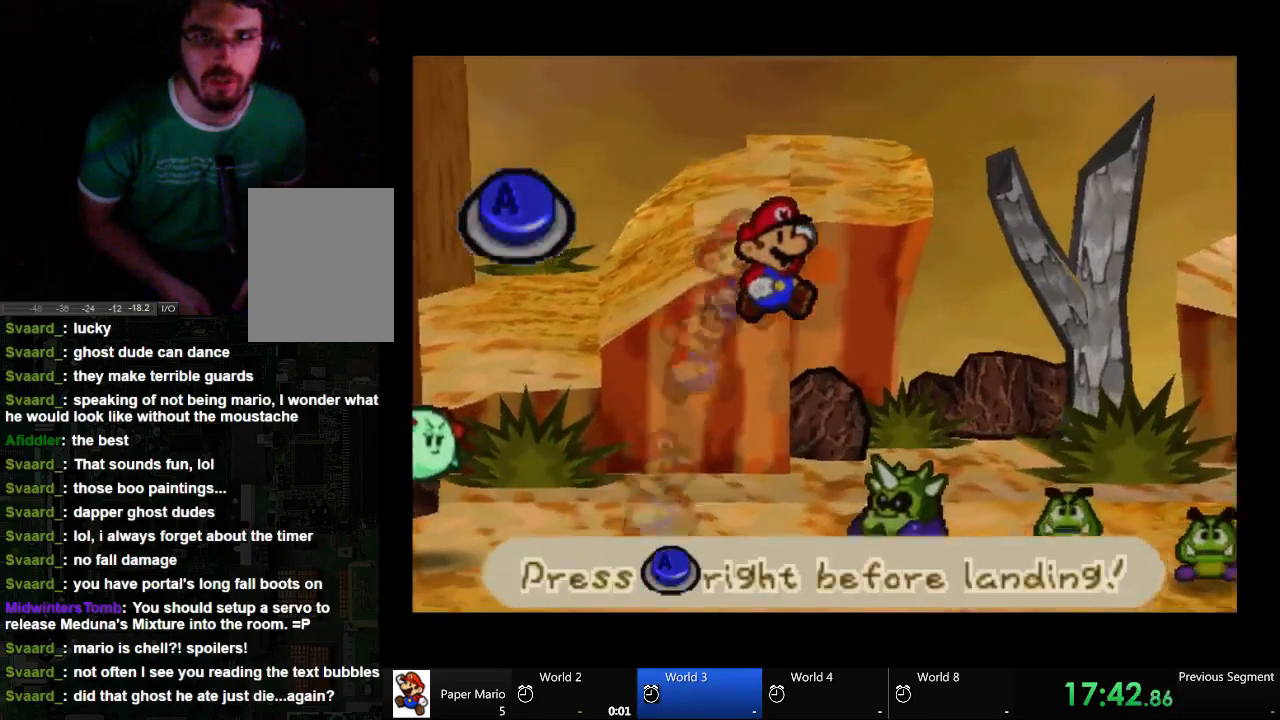
{"dt_ms": 500, "buttons": ["A"], "left_stick": "center", "right_stick": "center", "events": [[367, "A", "down"]]}
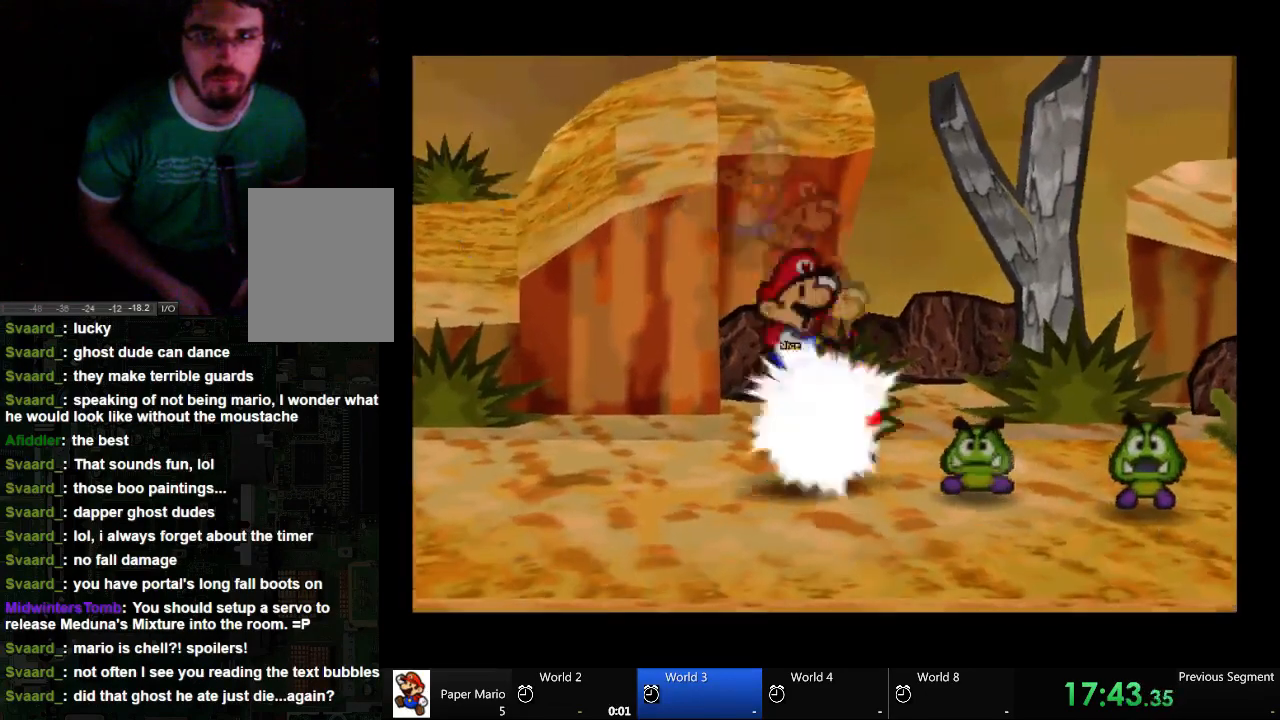
{"dt_ms": 500, "buttons": [], "left_stick": "center", "right_stick": "center", "events": [[167, "A", "up"]]}
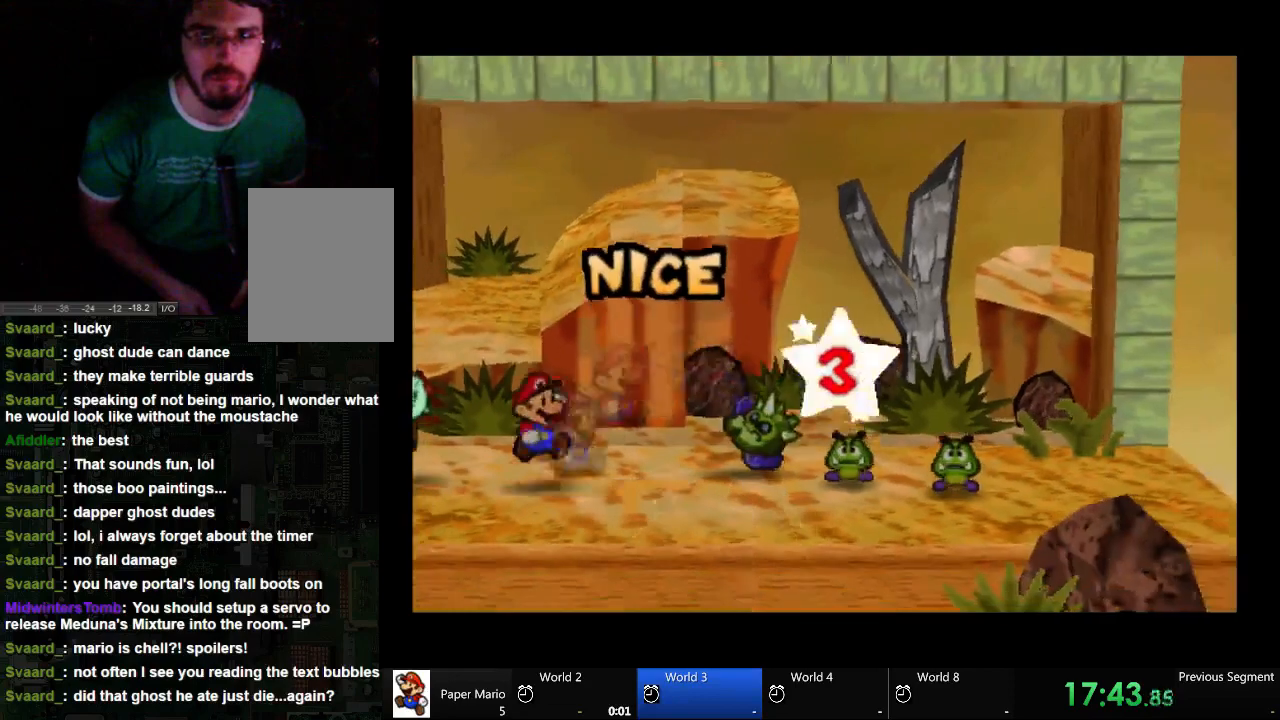
{"dt_ms": 500, "buttons": [], "left_stick": "center", "right_stick": "center", "events": []}
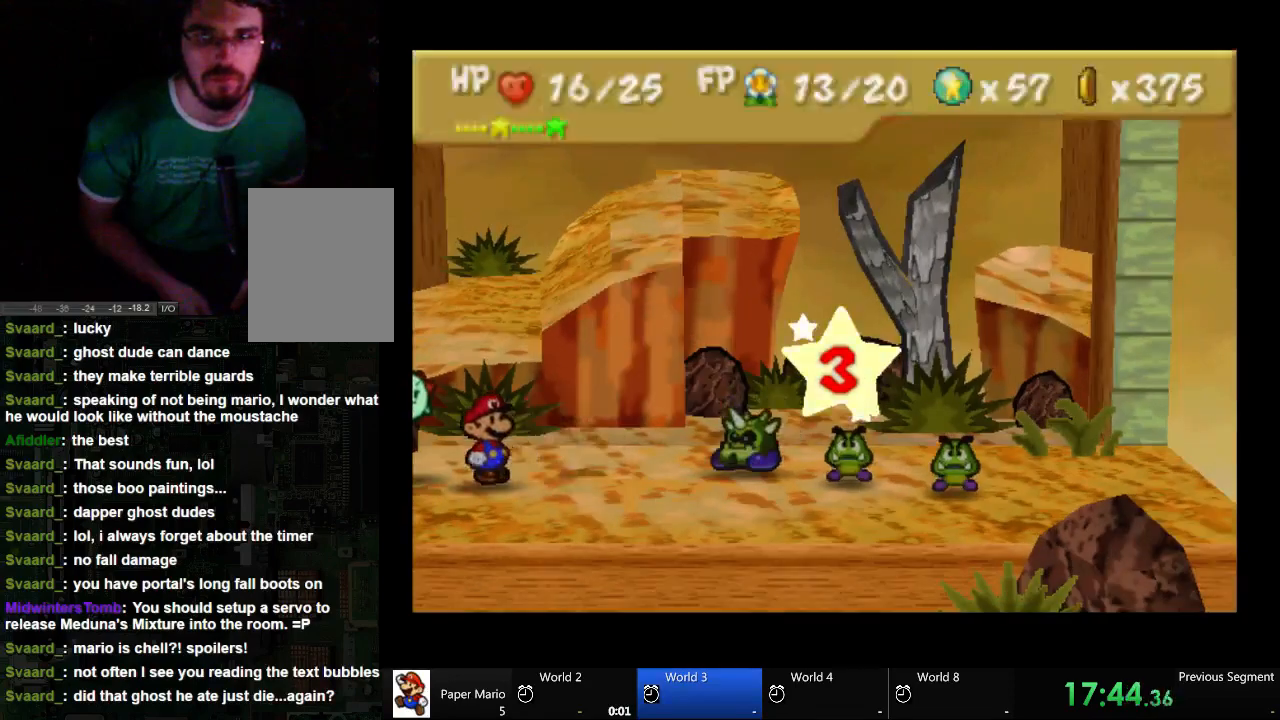
{"dt_ms": 500, "buttons": [], "left_stick": "center", "right_stick": "center", "events": []}
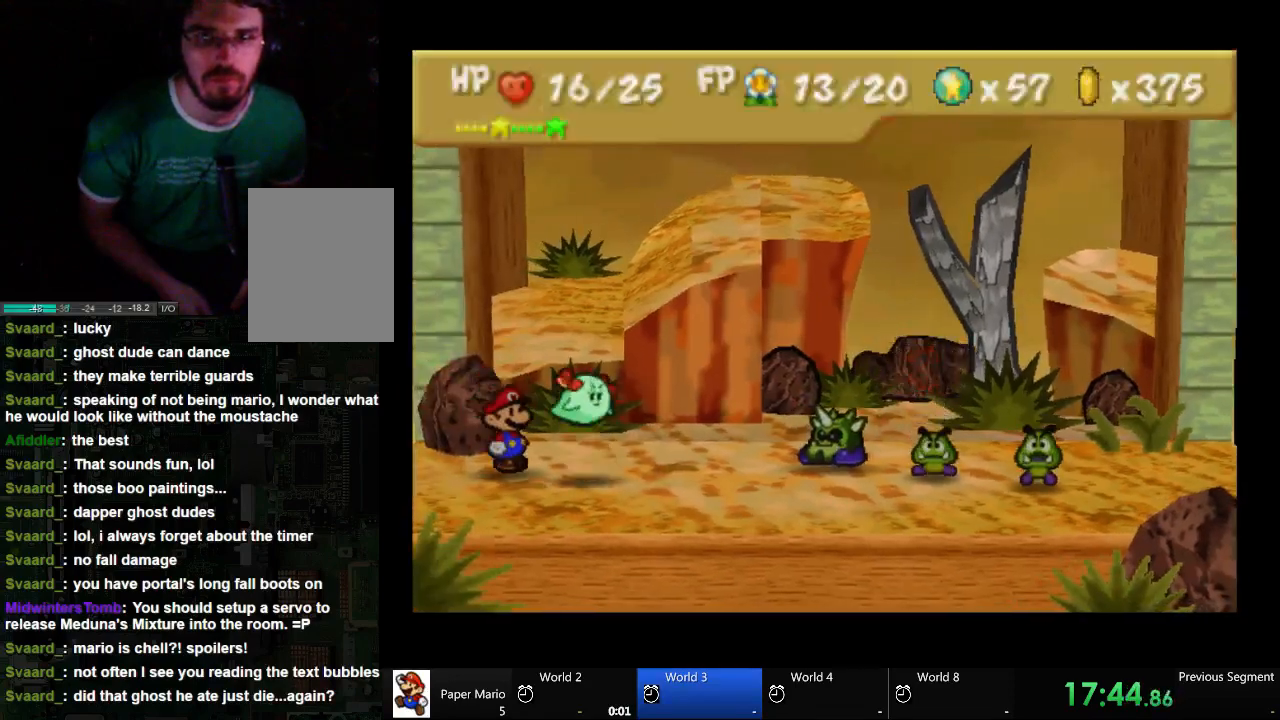
{"dt_ms": 500, "buttons": [], "left_stick": "center", "right_stick": "center", "events": []}
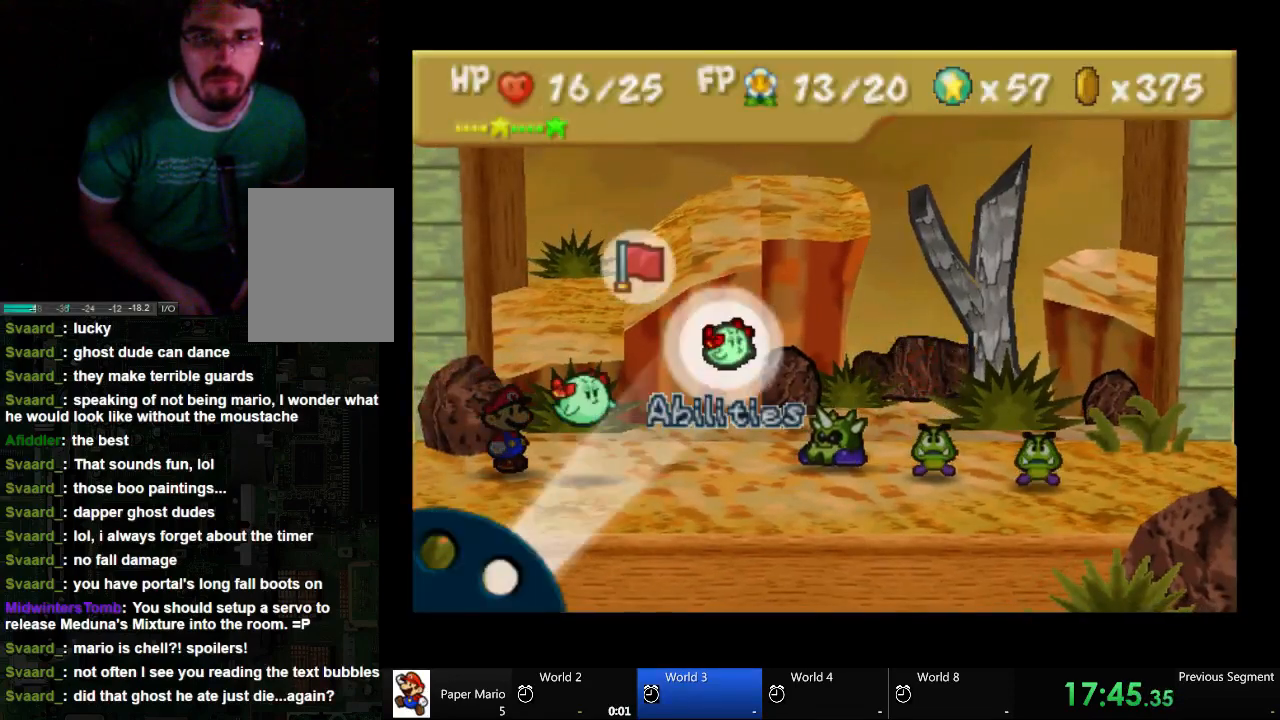
{"dt_ms": 500, "buttons": [], "left_stick": "center", "right_stick": "center", "events": [[100, "A", "down"], [233, "A", "up"]]}
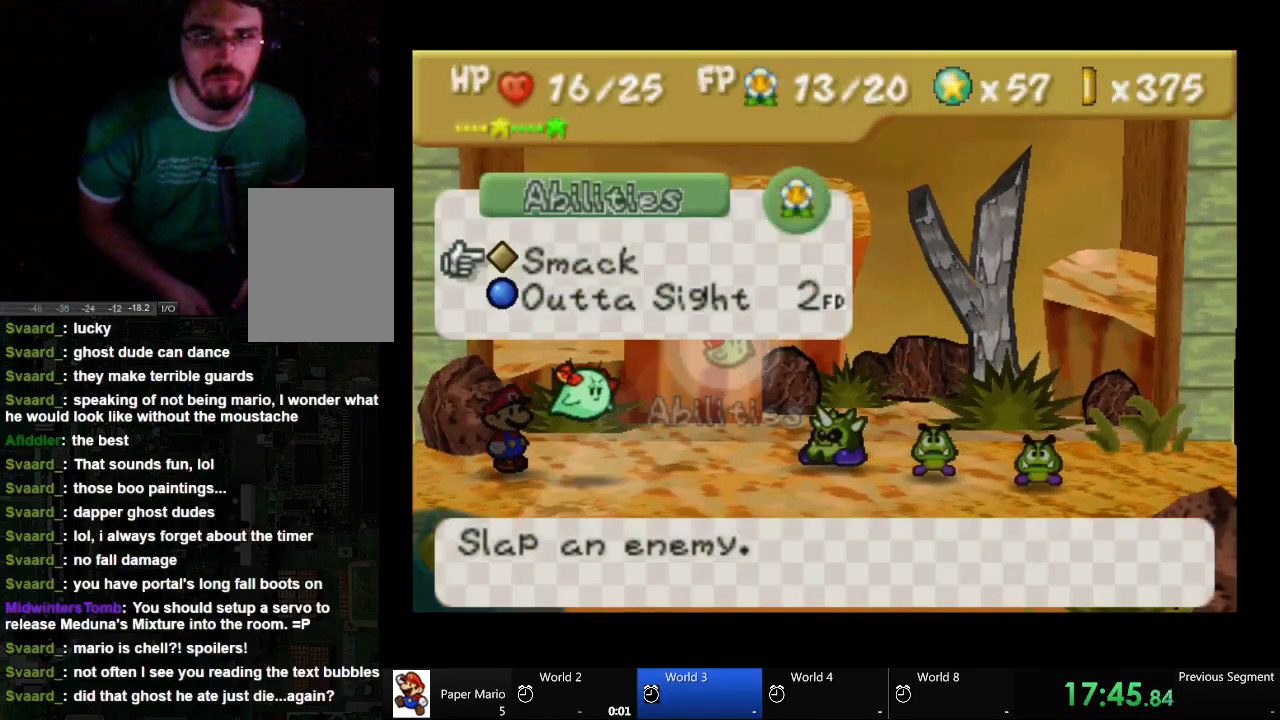
{"dt_ms": 500, "buttons": [], "left_stick": "center", "right_stick": "center"}
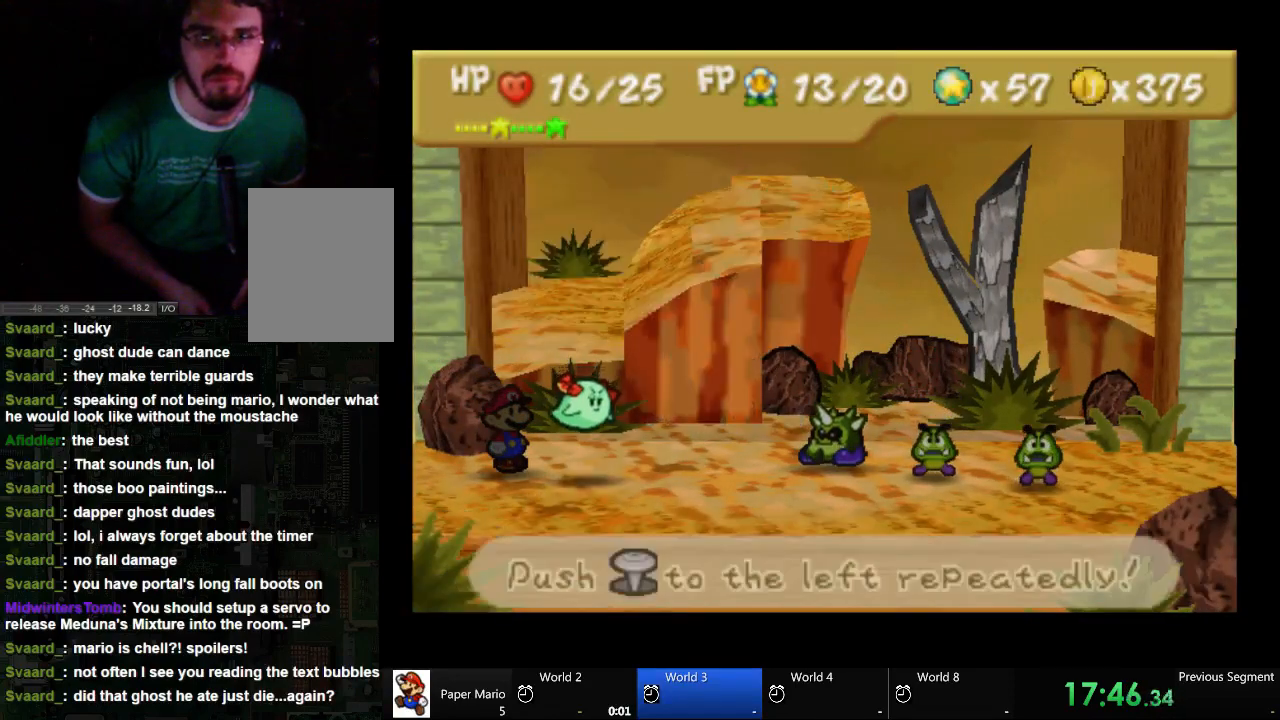
{"dt_ms": 500, "buttons": [], "left_stick": "center", "right_stick": "center"}
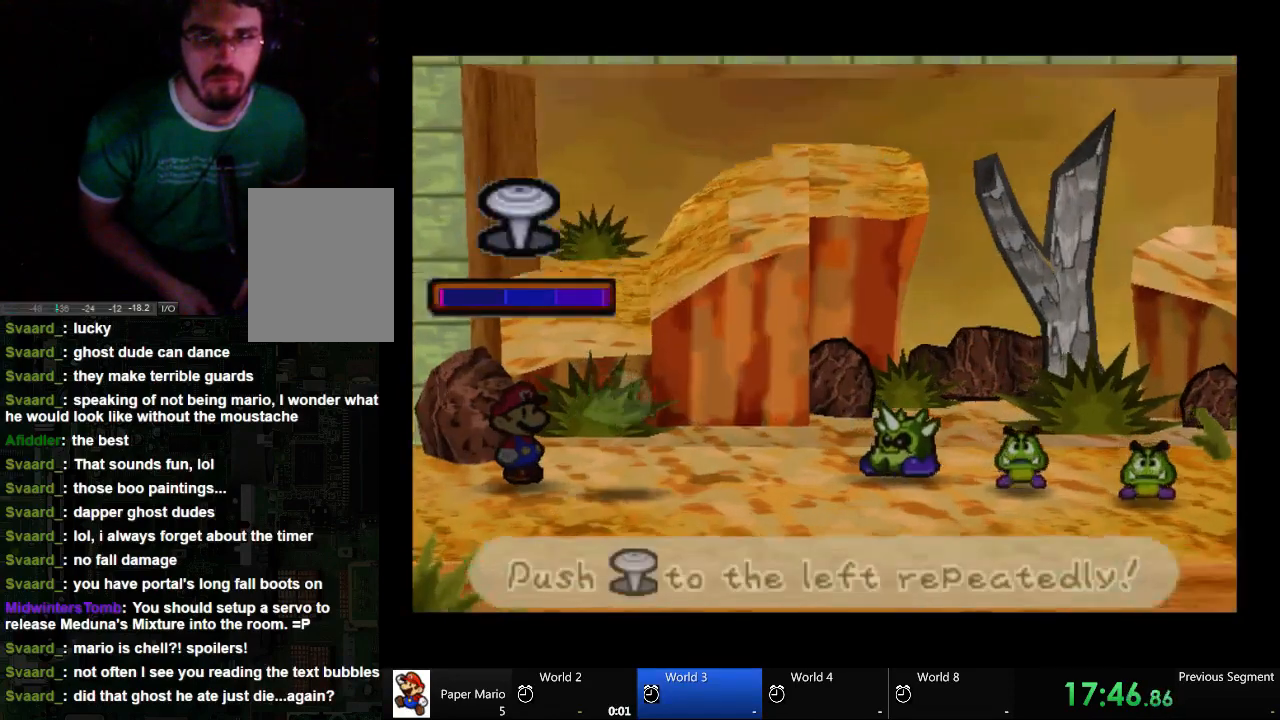
{"dt_ms": 500, "buttons": [], "left_stick": "right", "right_stick": "center", "events": [[33, "left_stick", "left"], [467, "left_stick", "right"]]}
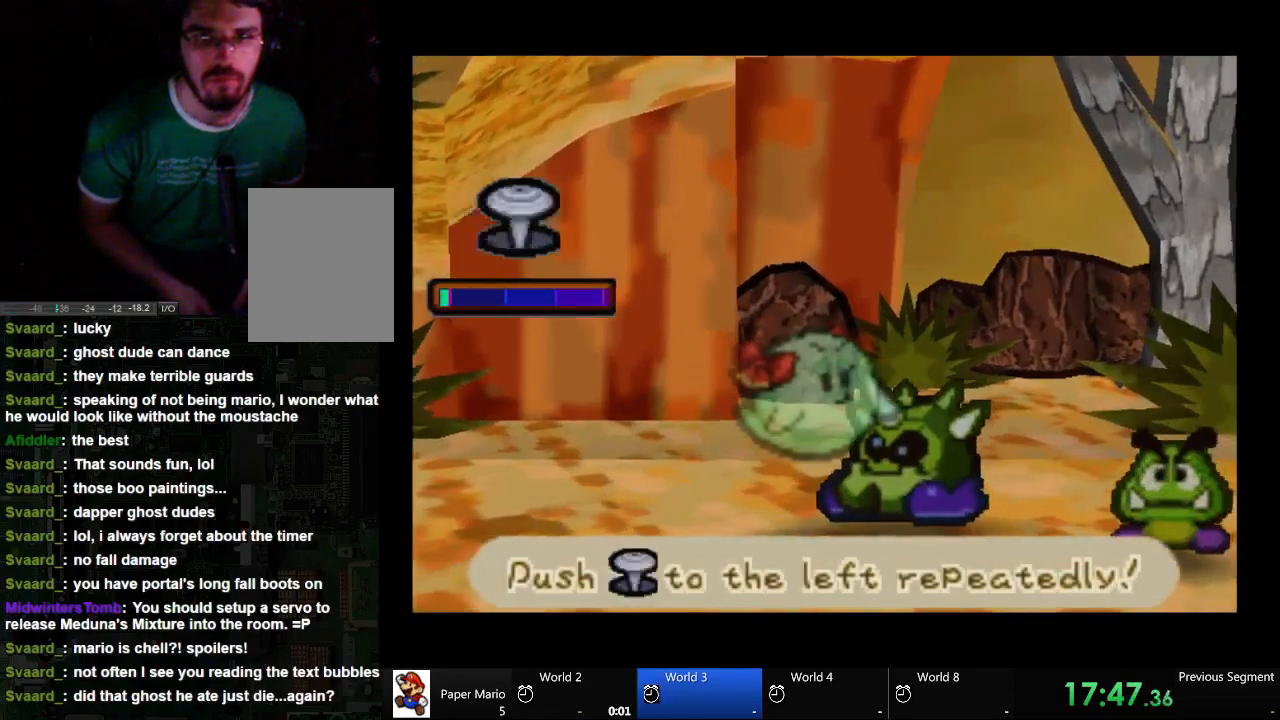
{"dt_ms": 500, "buttons": [], "left_stick": "left", "right_stick": "center"}
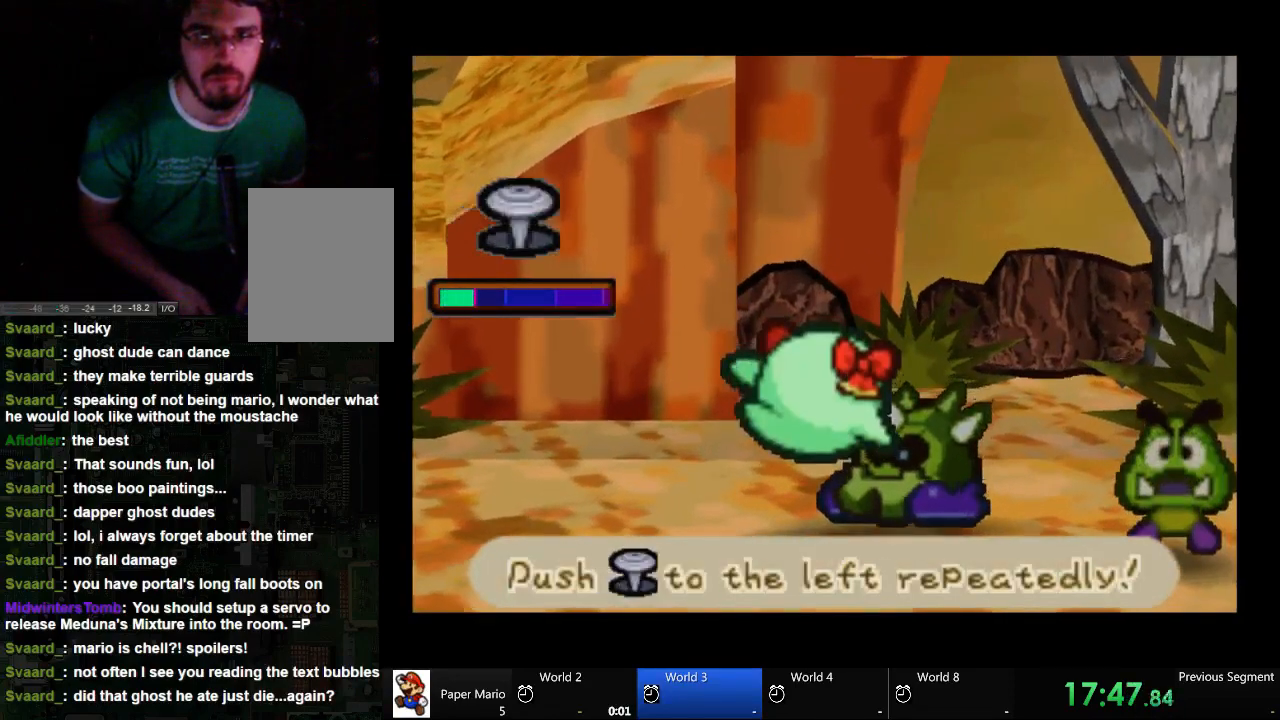
{"dt_ms": 500, "buttons": [], "left_stick": "left", "right_stick": "center", "events": []}
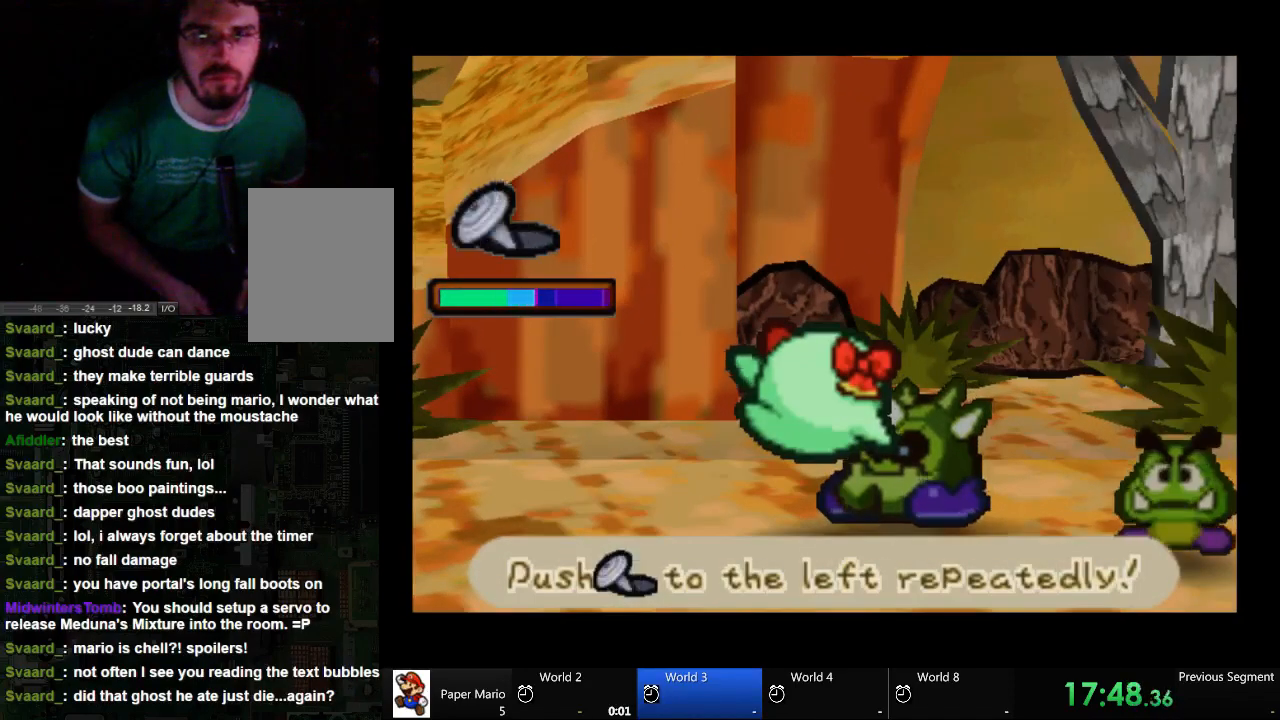
{"dt_ms": 500, "buttons": [], "left_stick": "left", "right_stick": "center", "events": [[233, "left_stick", "center"], [300, "left_stick", "left"]]}
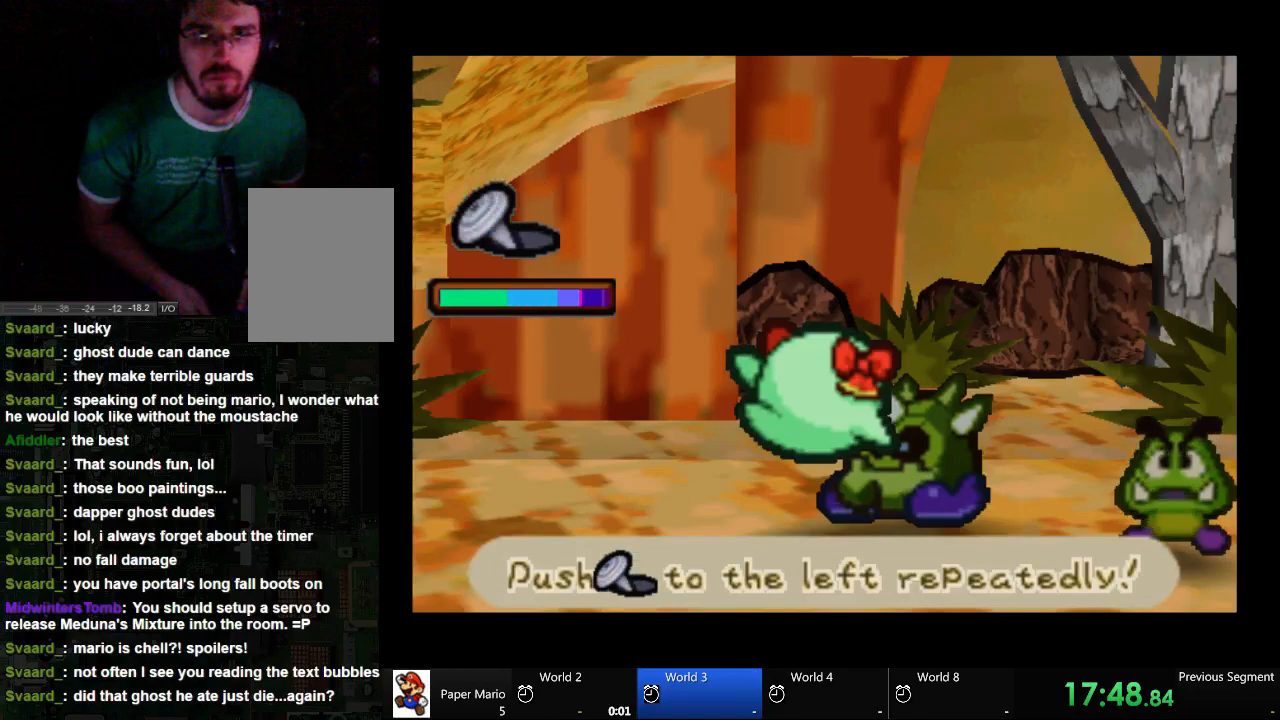
{"dt_ms": 500, "buttons": [], "left_stick": "left", "right_stick": "center", "events": [[400, "left_stick", "center"], [467, "left_stick", "left"]]}
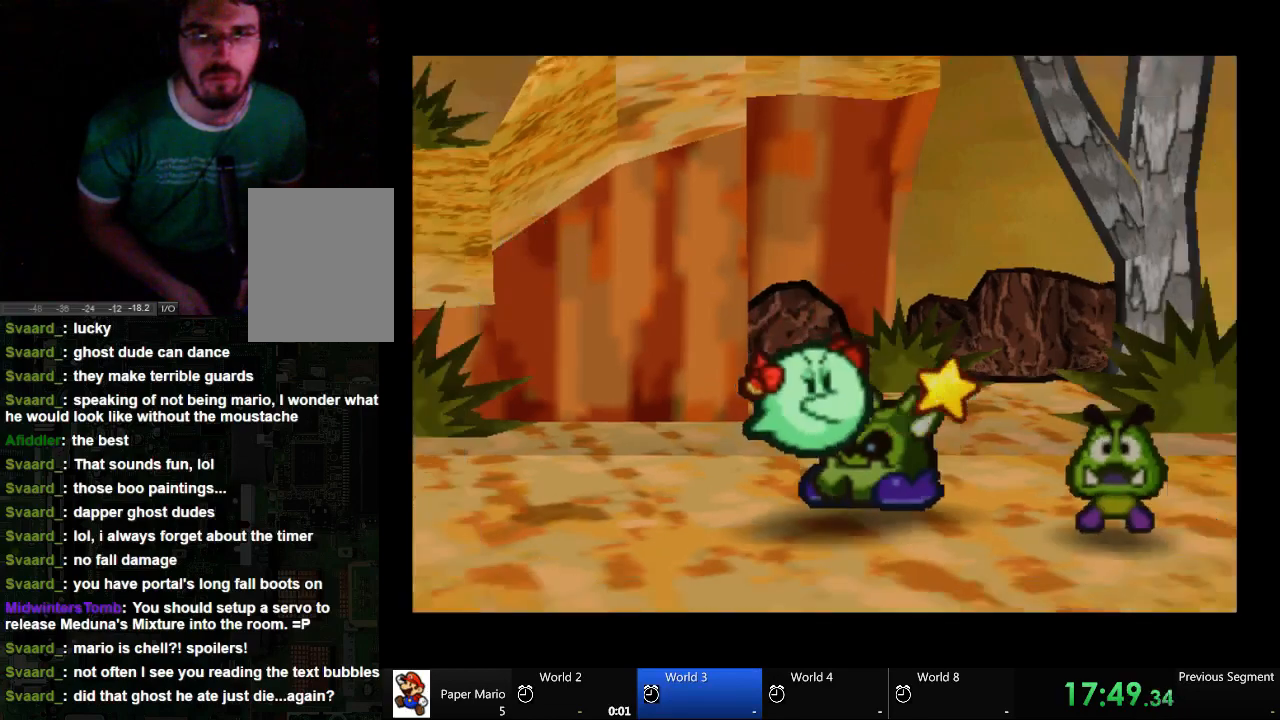
{"dt_ms": 500, "buttons": [], "left_stick": "center", "right_stick": "center", "events": [[367, "left_stick", "center"]]}